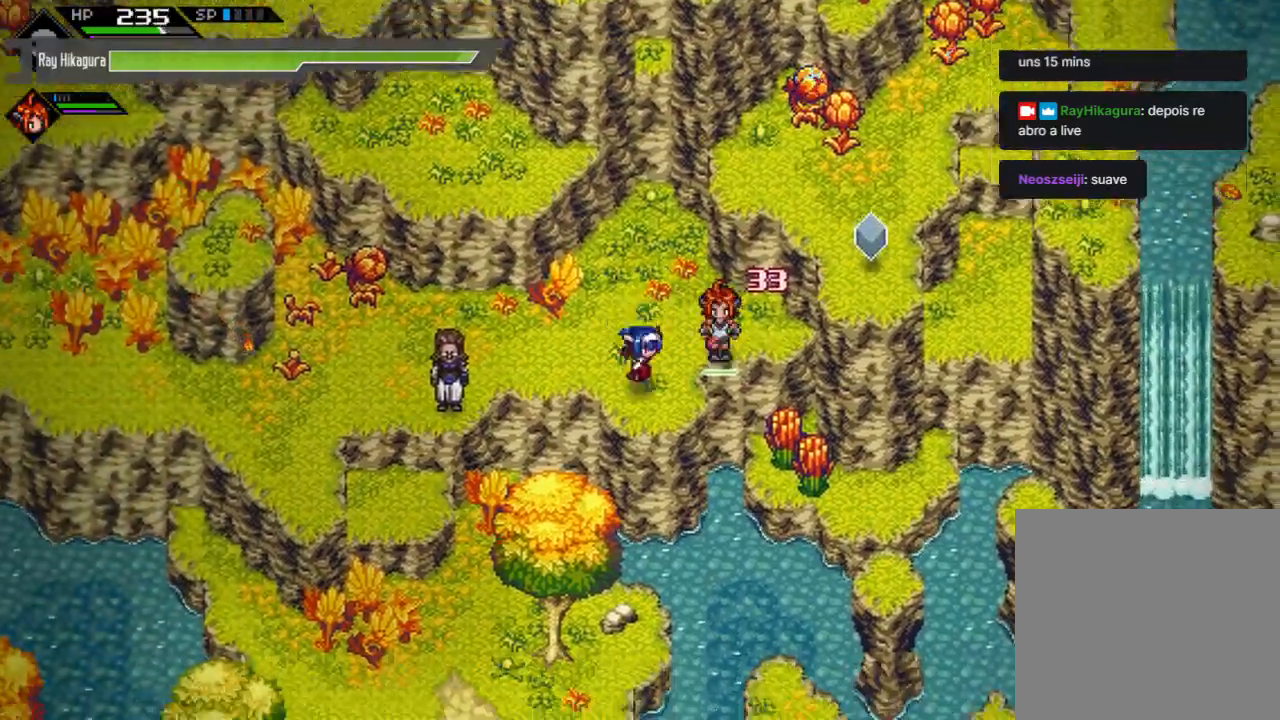
Gameplay with a controller (Xbox layout); each line is a JSON object with the inputs held at the frame after it. "events" lists button and stick changes between this image and that frame as [ms after this image, input, new state], when the widget could be followed in between. Not read: R3.
{"buttons": [], "left_stick": "down-right", "right_stick": "center", "events": []}
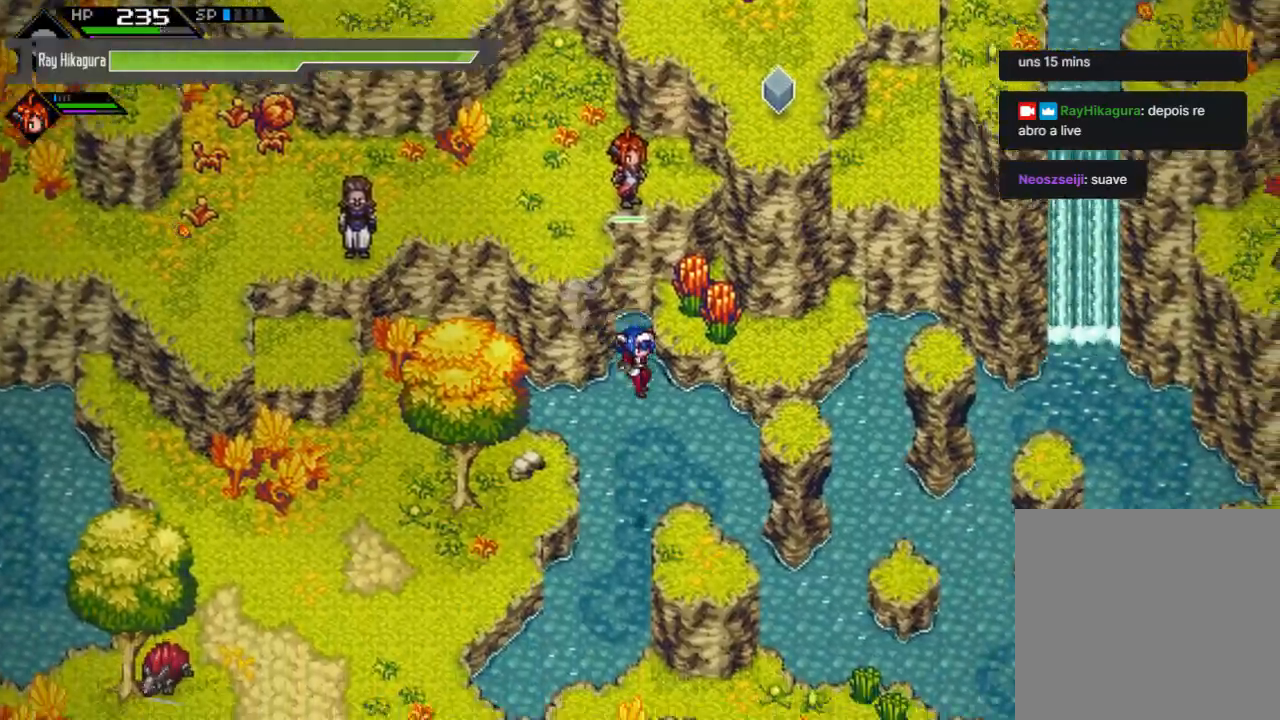
{"buttons": [], "left_stick": "center", "right_stick": "center", "events": [[400, "left_stick", "center"]]}
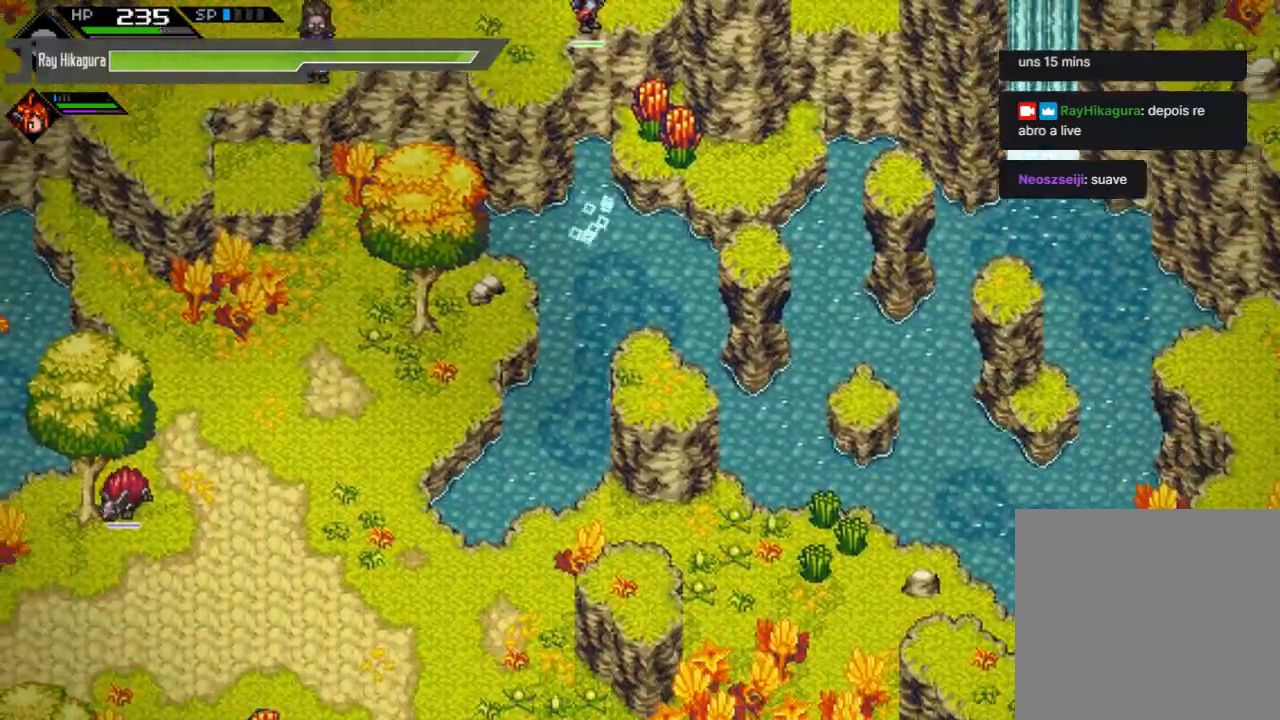
{"buttons": [], "left_stick": "center", "right_stick": "center", "events": []}
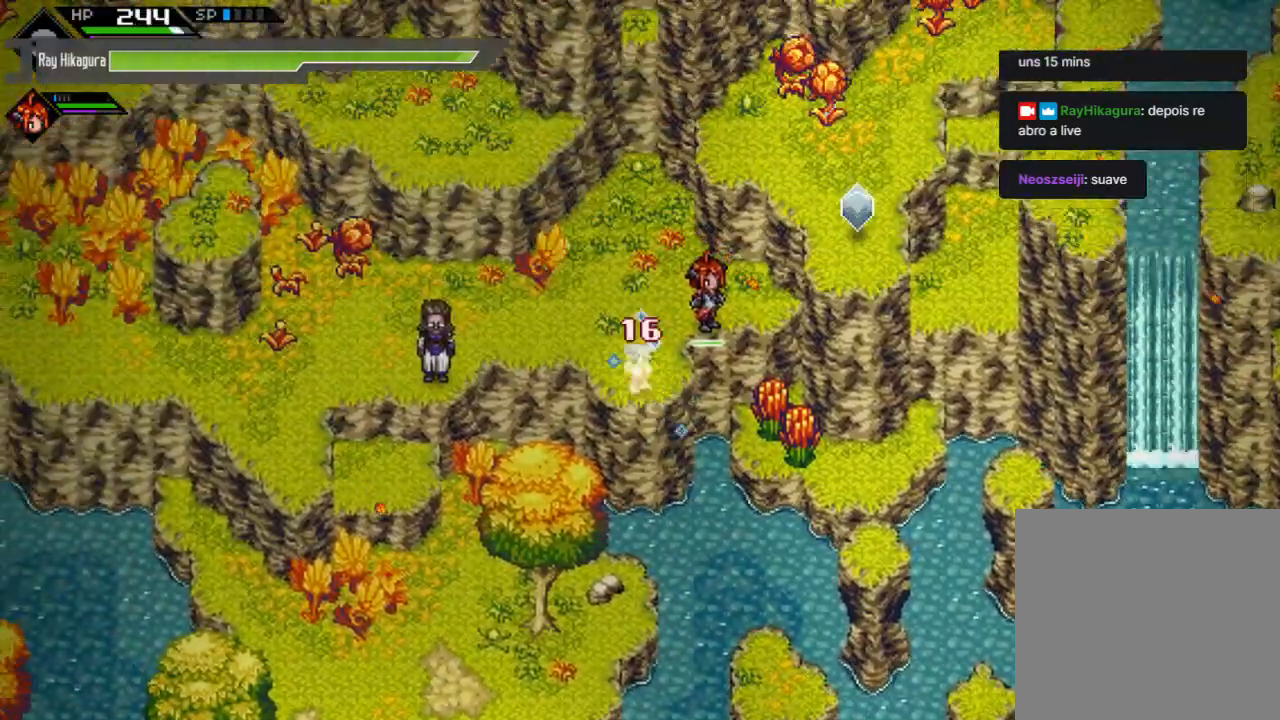
{"buttons": [], "left_stick": "center", "right_stick": "center", "events": []}
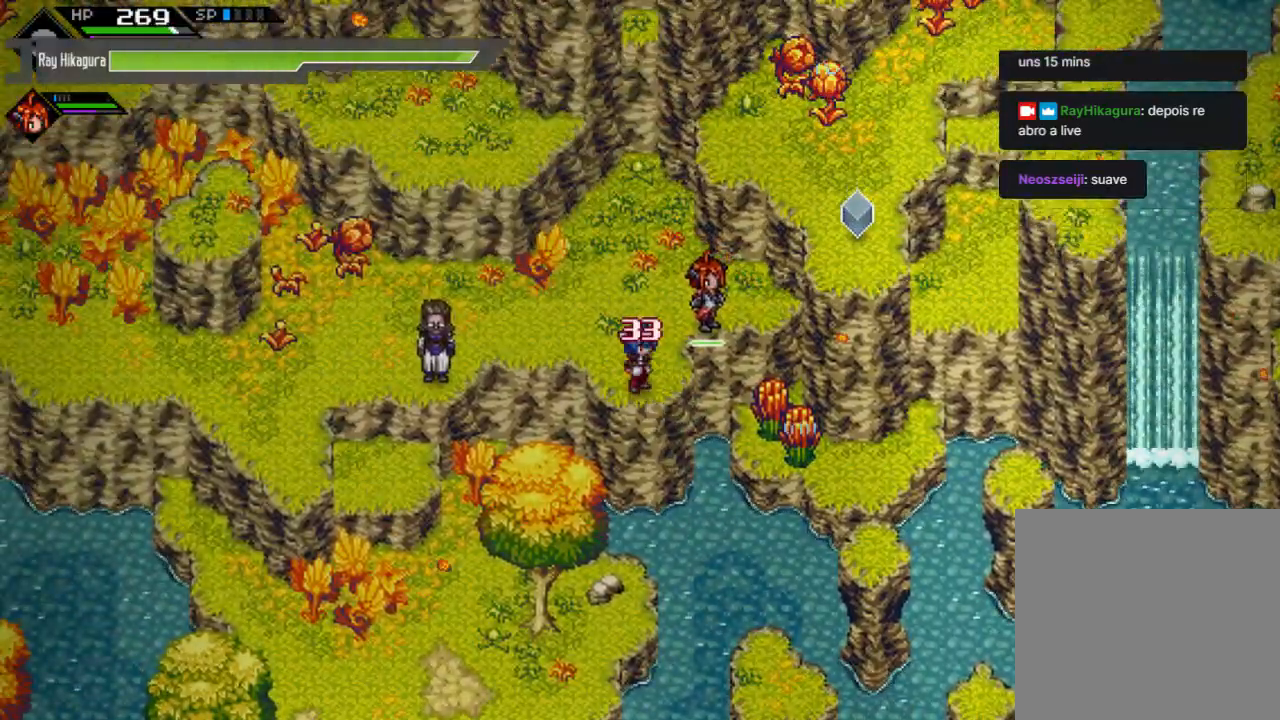
{"buttons": [], "left_stick": "left", "right_stick": "center", "events": [[67, "left_stick", "up"], [267, "left_stick", "left"]]}
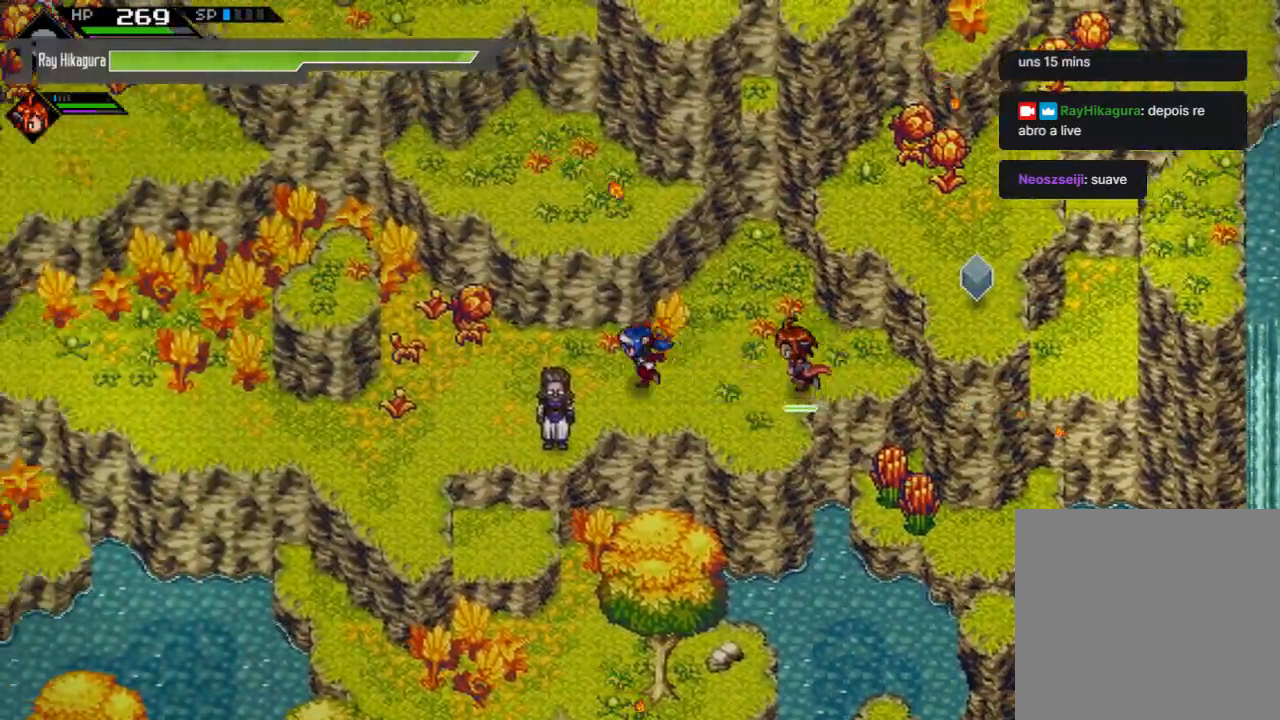
{"buttons": [], "left_stick": "left", "right_stick": "center", "events": []}
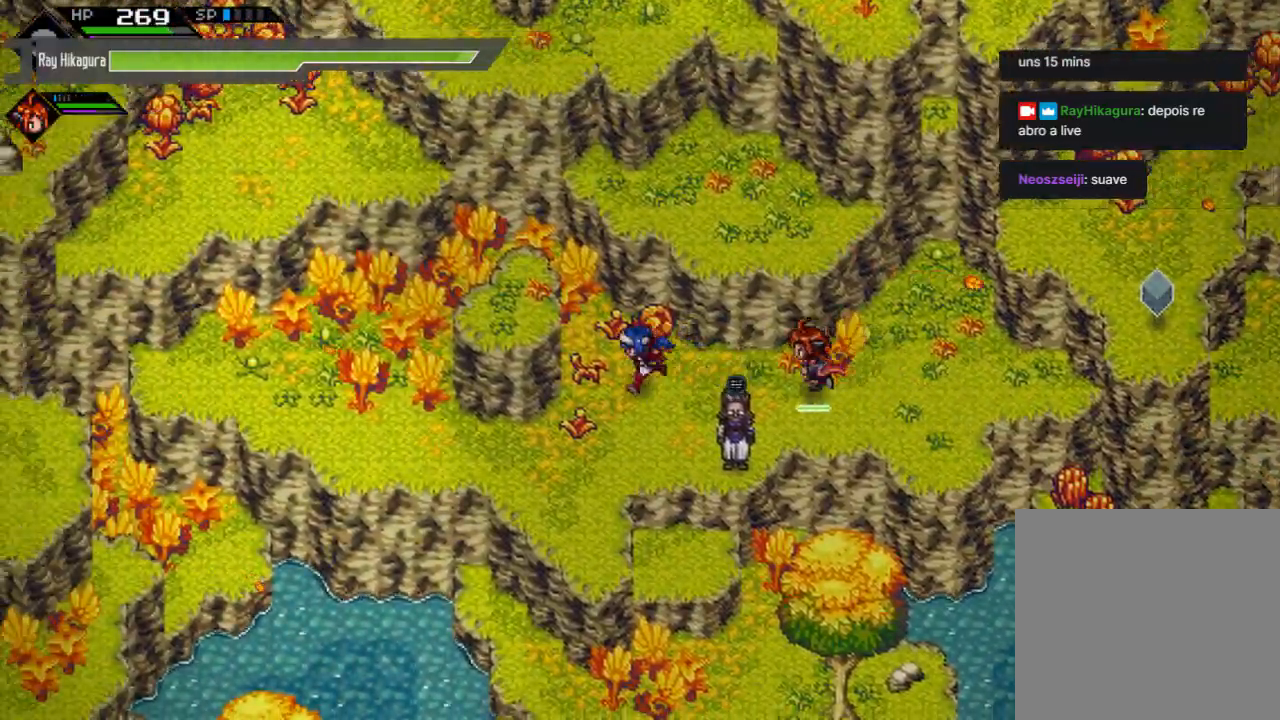
{"buttons": [], "left_stick": "left", "right_stick": "center", "events": []}
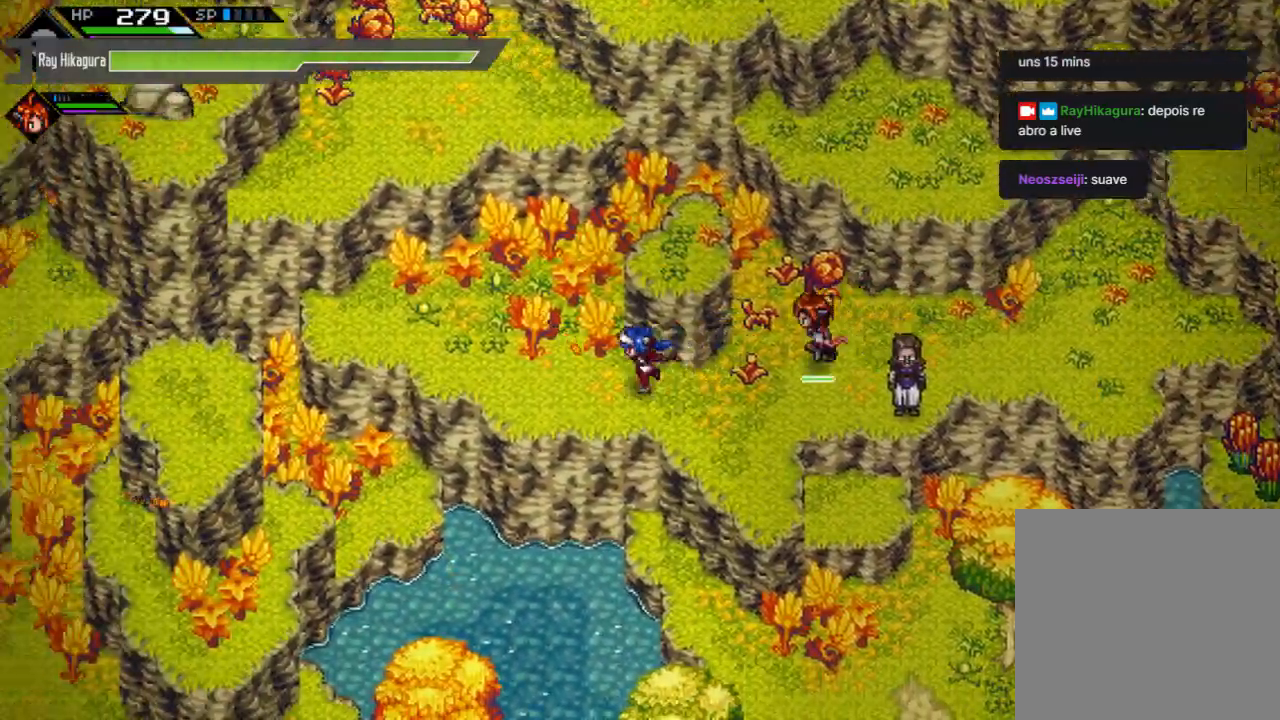
{"buttons": [], "left_stick": "left", "right_stick": "center", "events": [[167, "left_stick", "up-left"], [400, "left_stick", "left"]]}
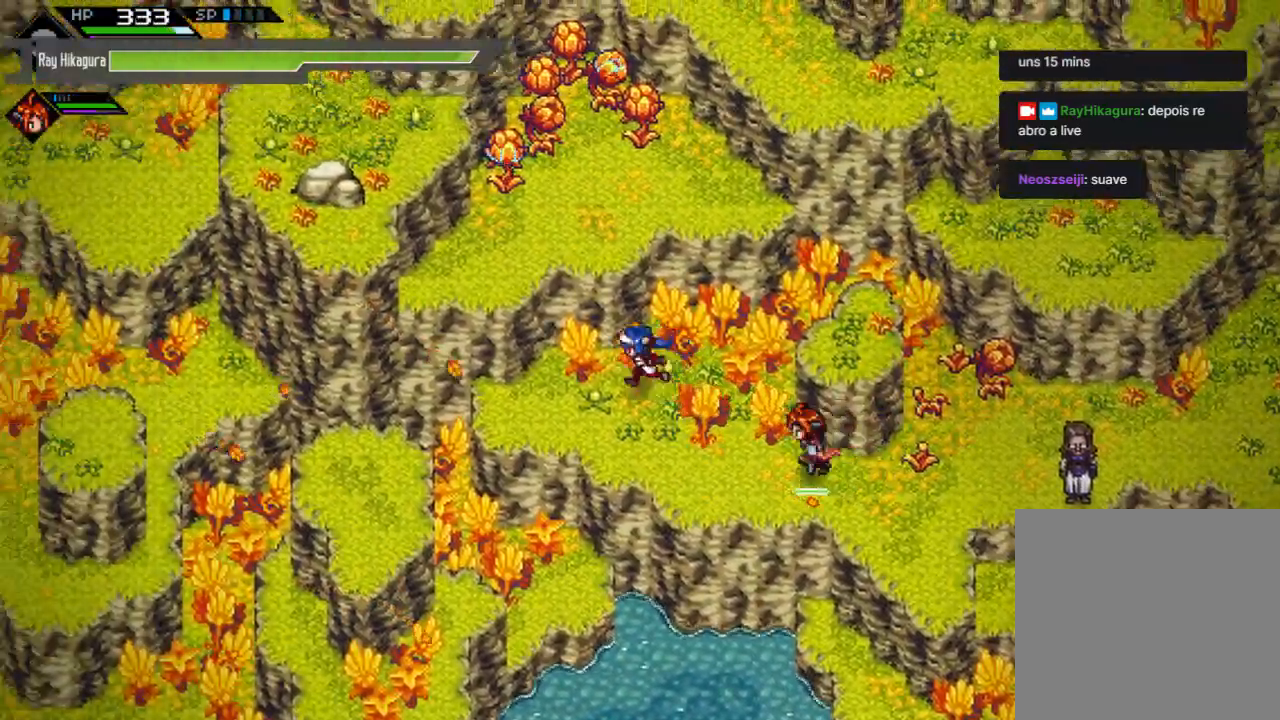
{"buttons": [], "left_stick": "down-left", "right_stick": "center", "events": [[367, "left_stick", "down-left"]]}
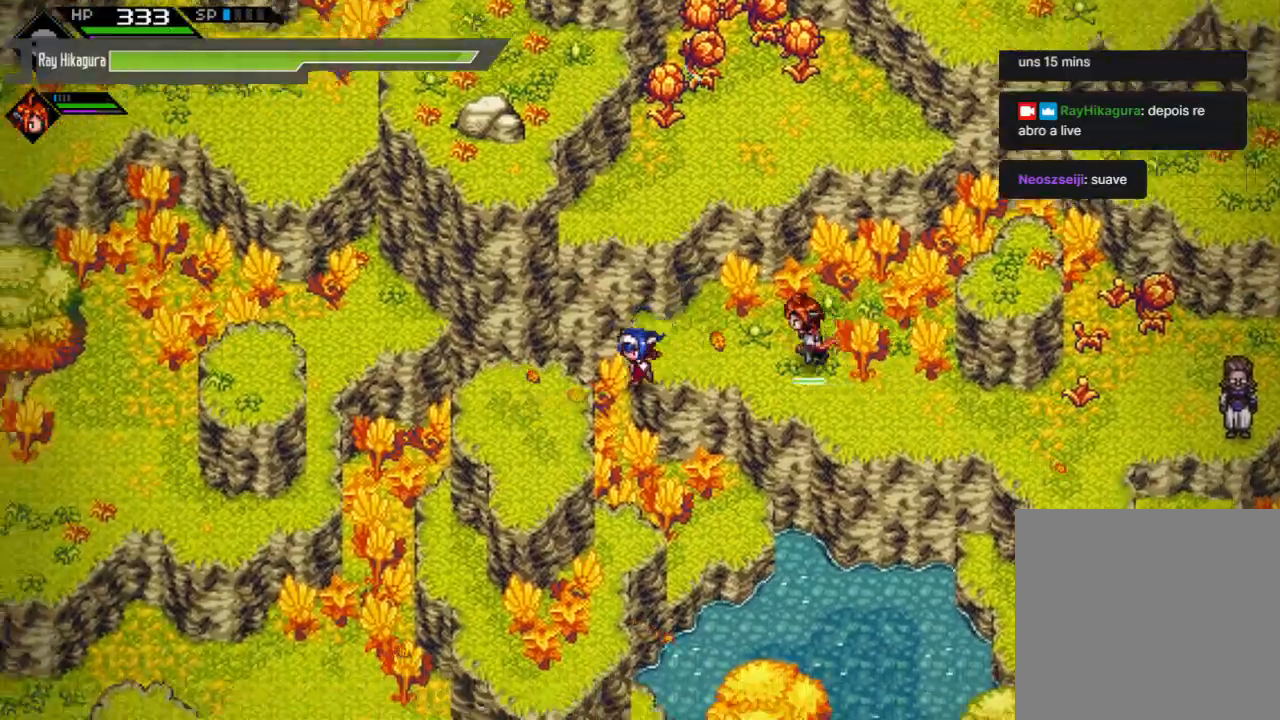
{"buttons": [], "left_stick": "left", "right_stick": "center", "events": [[167, "left_stick", "left"]]}
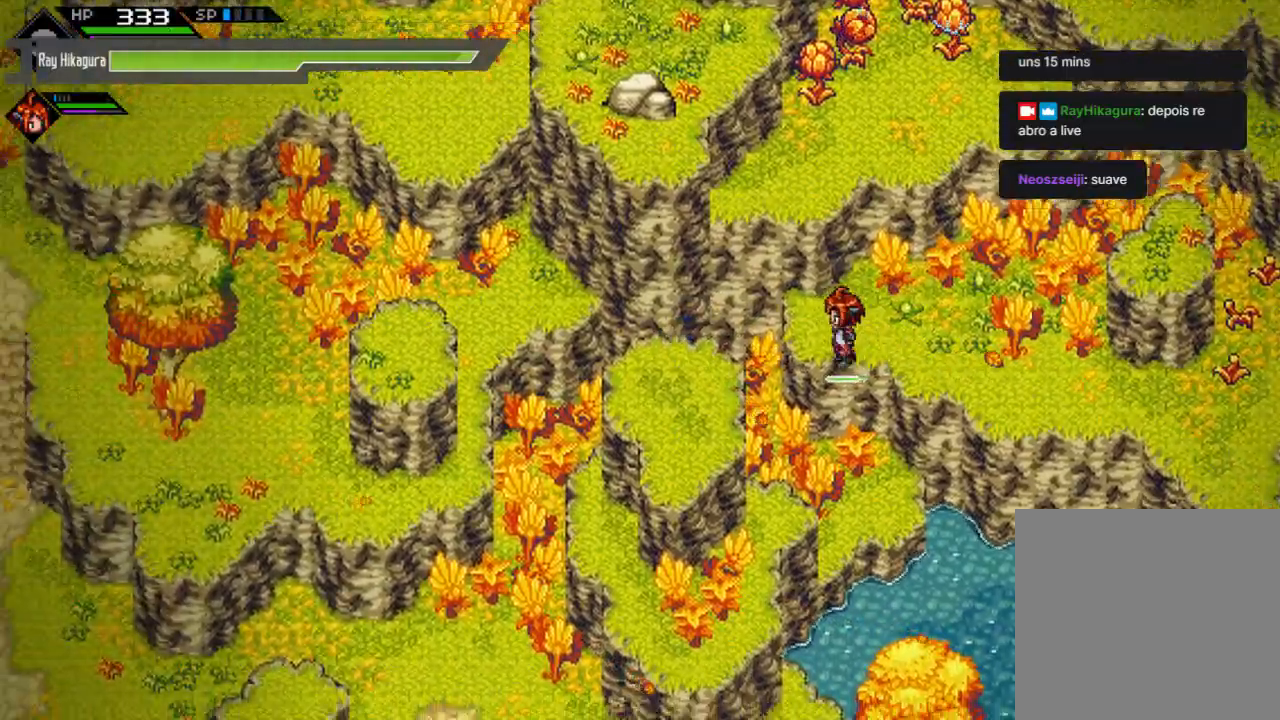
{"buttons": [], "left_stick": "up-left", "right_stick": "center", "events": [[200, "left_stick", "up-left"]]}
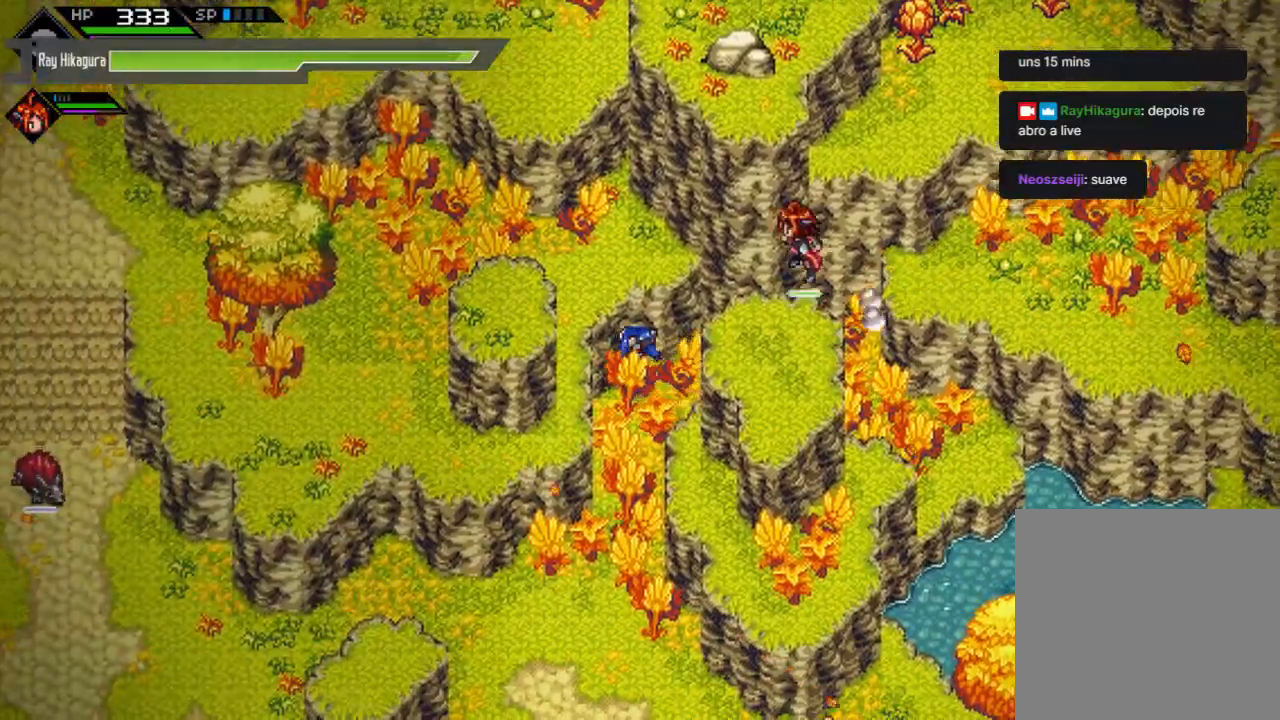
{"buttons": [], "left_stick": "down-left", "right_stick": "center", "events": [[300, "left_stick", "down-left"]]}
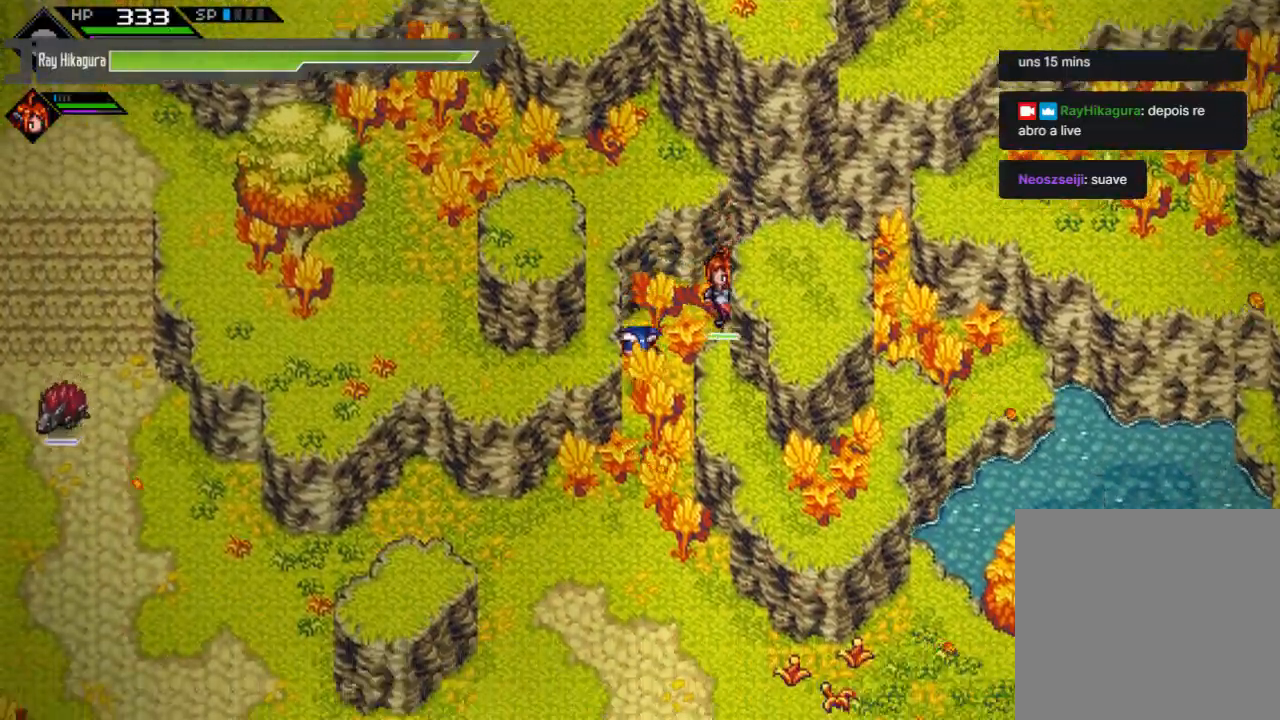
{"buttons": [], "left_stick": "left", "right_stick": "center", "events": [[500, "left_stick", "left"]]}
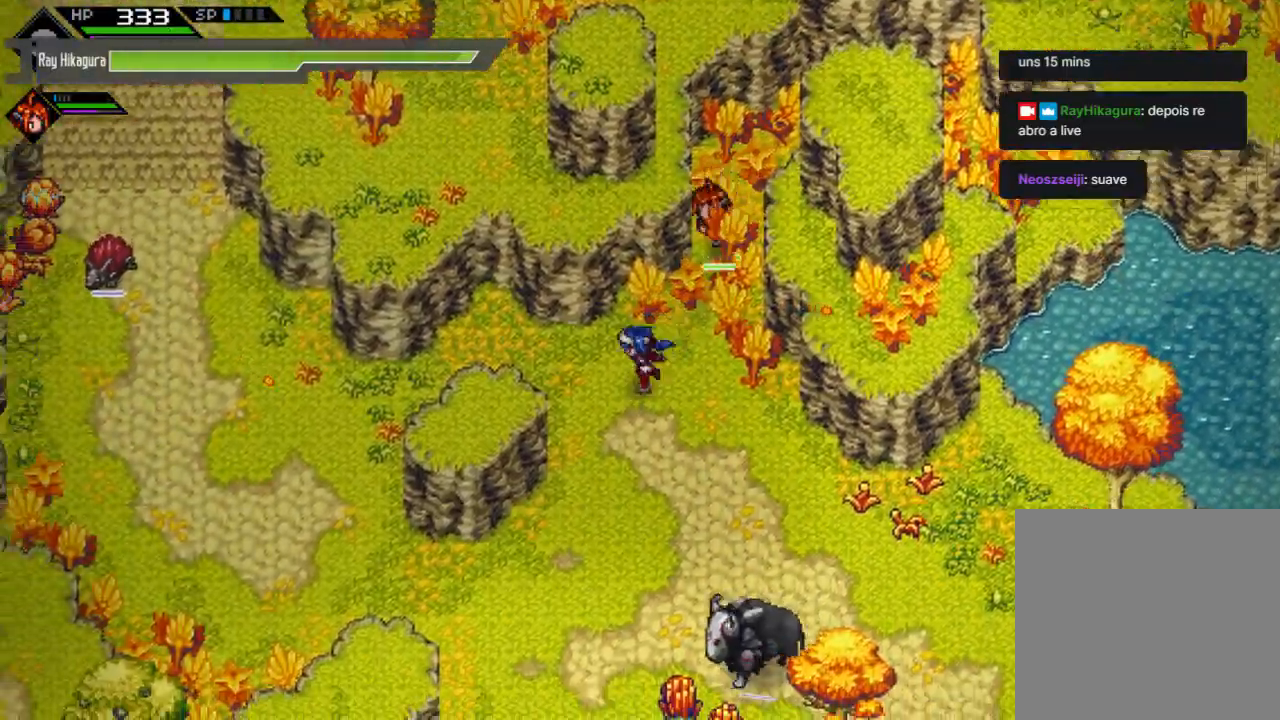
{"buttons": [], "left_stick": "left", "right_stick": "center", "events": []}
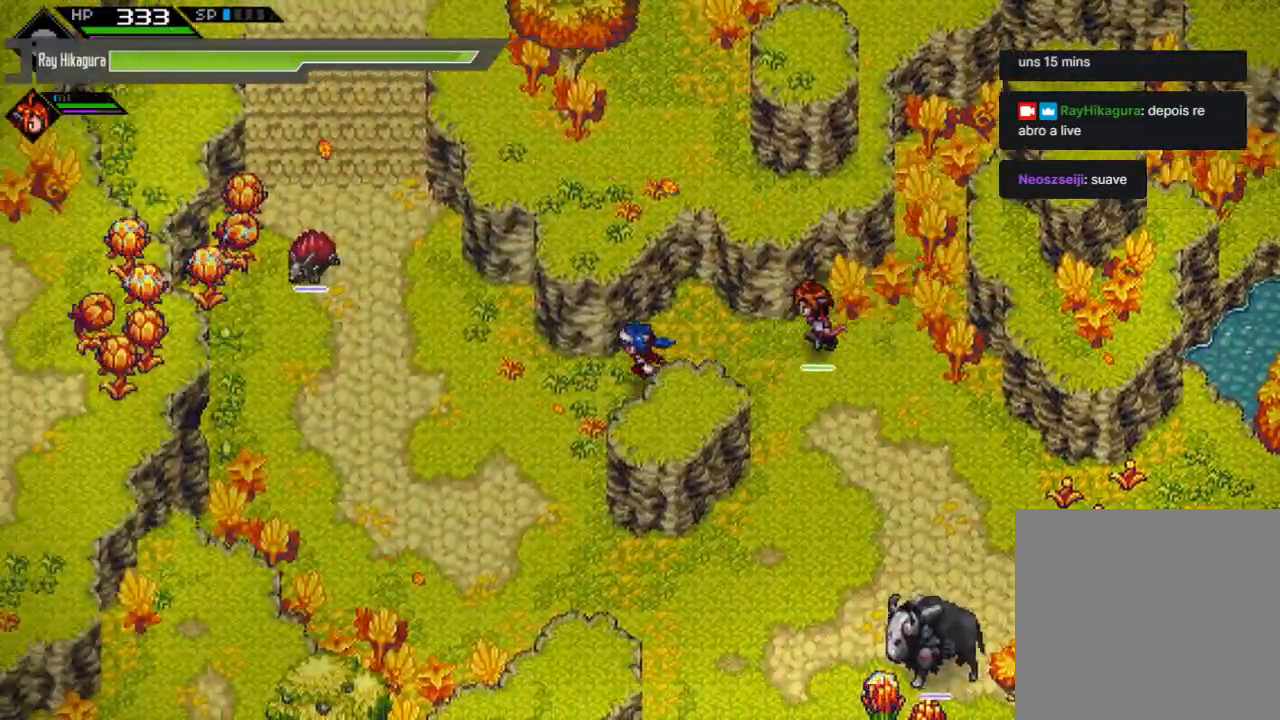
{"buttons": [], "left_stick": "up-left", "right_stick": "center", "events": [[233, "left_stick", "up-left"]]}
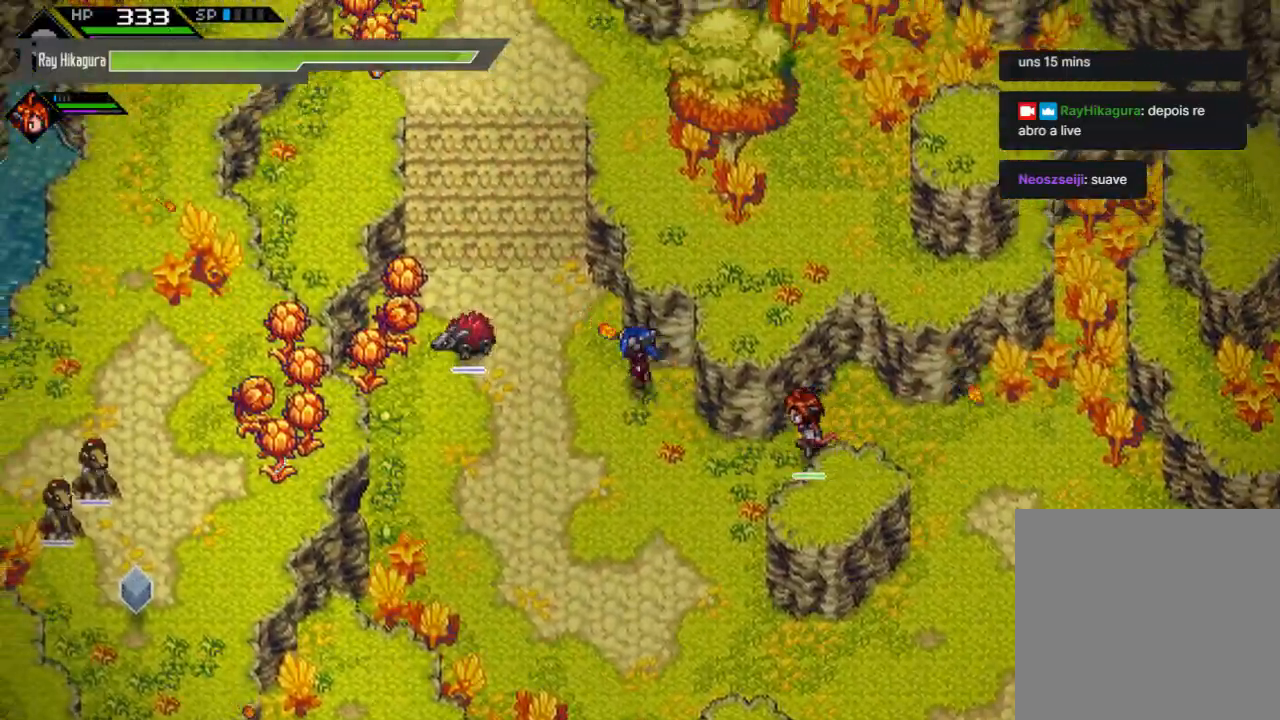
{"buttons": [], "left_stick": "up-left", "right_stick": "center", "events": []}
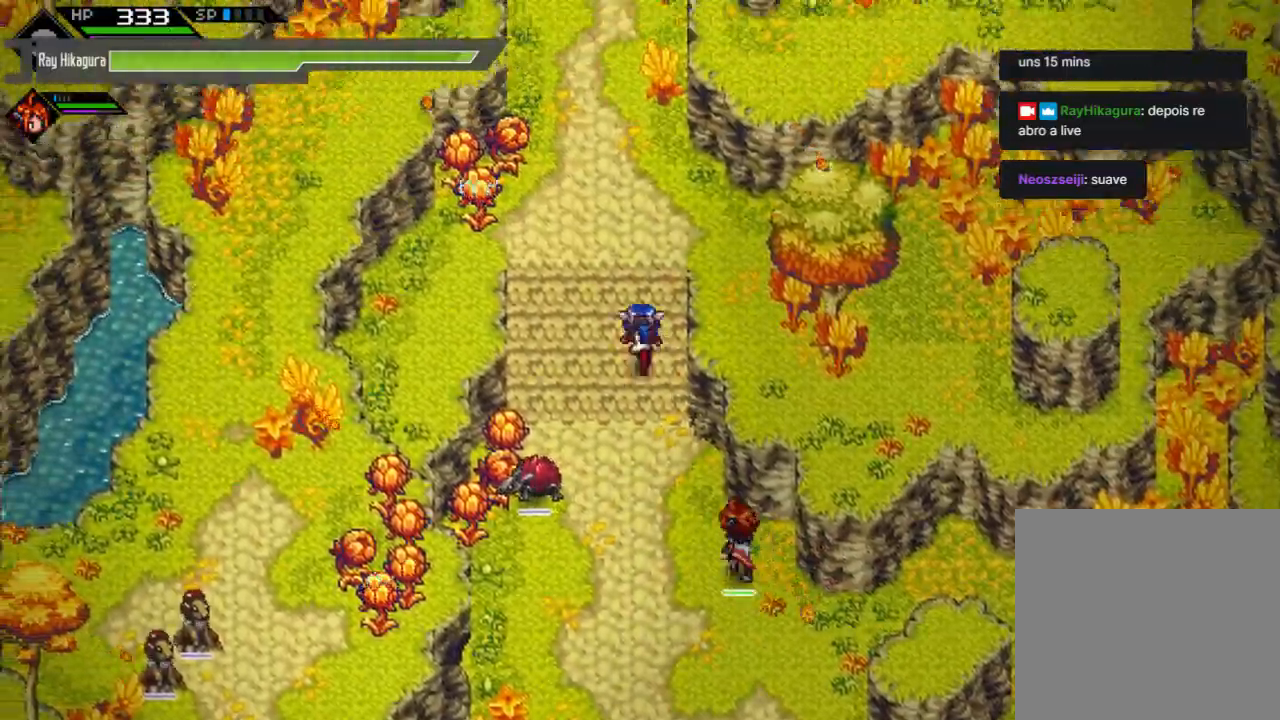
{"buttons": [], "left_stick": "center", "right_stick": "center", "events": [[100, "left_stick", "up"], [367, "left_stick", "center"]]}
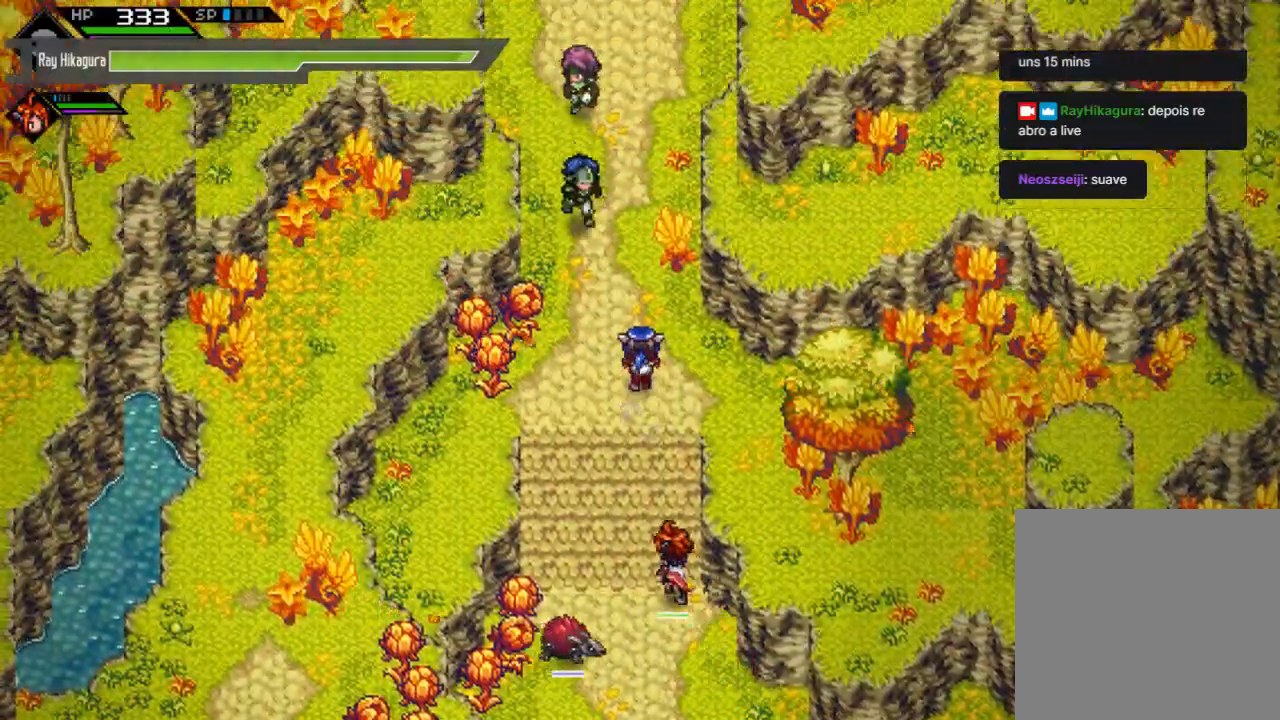
{"buttons": [], "left_stick": "down-left", "right_stick": "center", "events": [[67, "left_stick", "left"], [467, "left_stick", "down-left"]]}
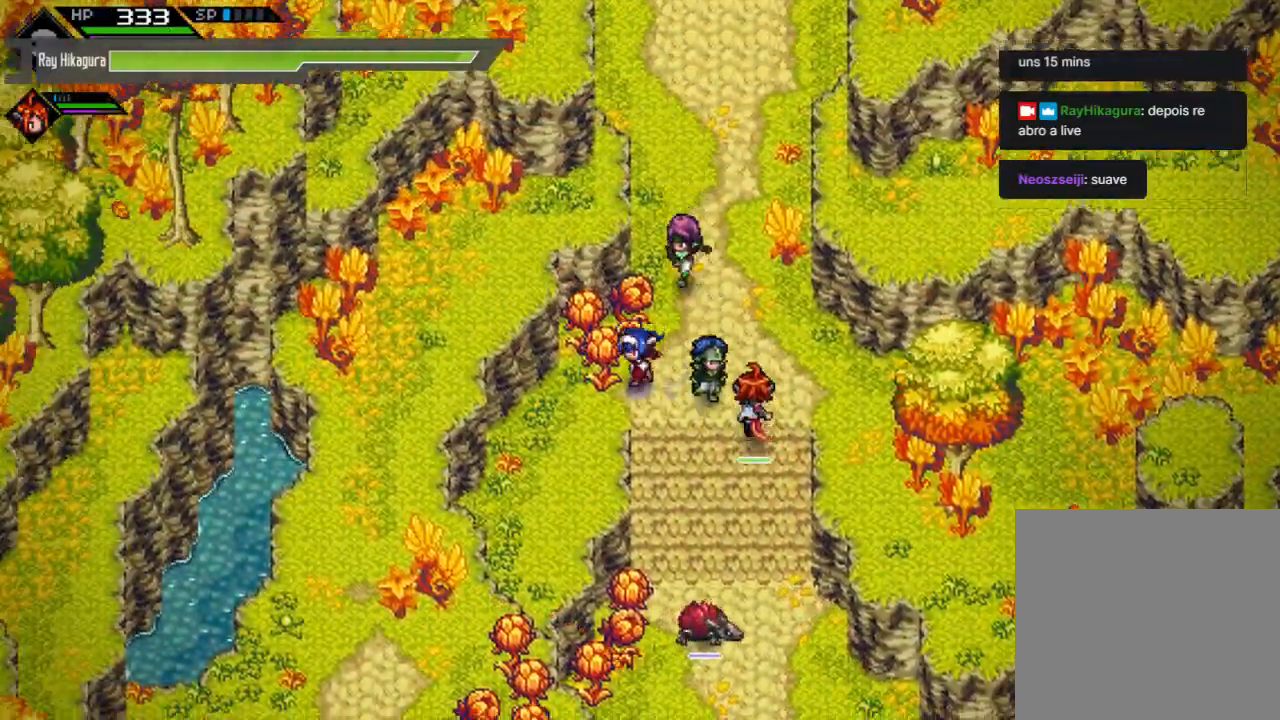
{"buttons": [], "left_stick": "down-left", "right_stick": "center", "events": []}
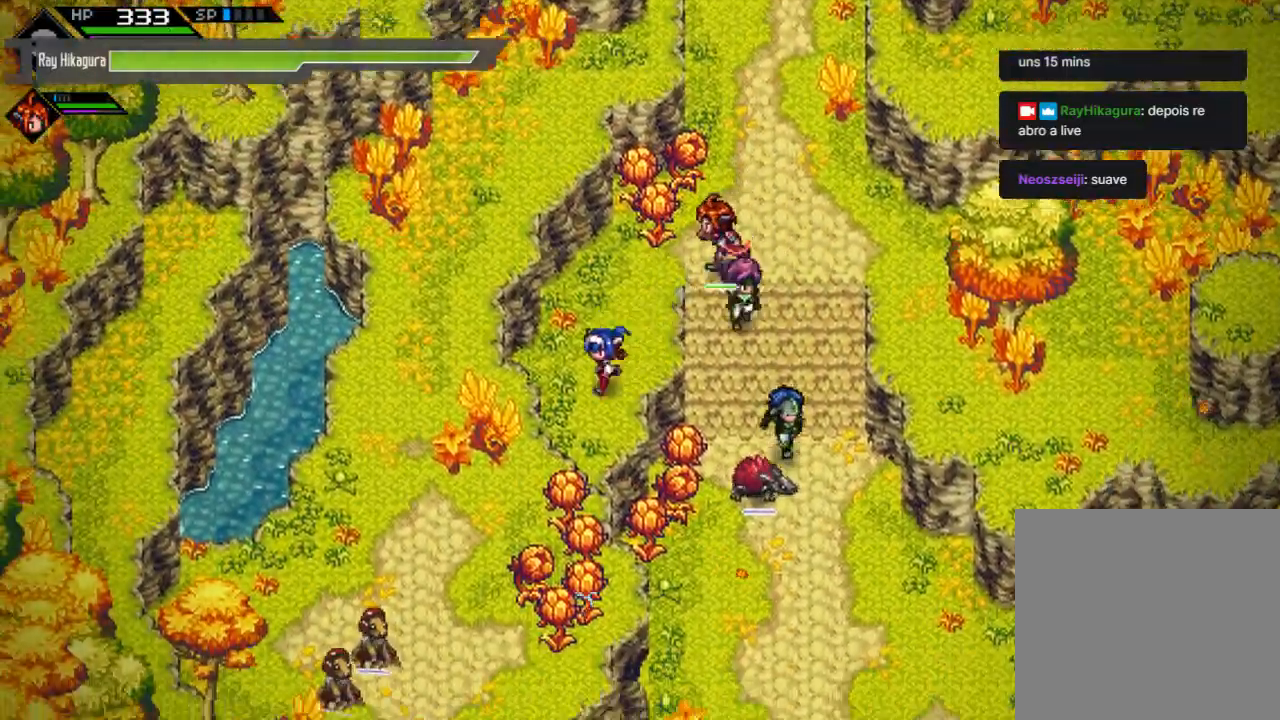
{"buttons": [], "left_stick": "up", "right_stick": "center", "events": [[33, "left_stick", "down"], [233, "left_stick", "center"], [500, "left_stick", "up"]]}
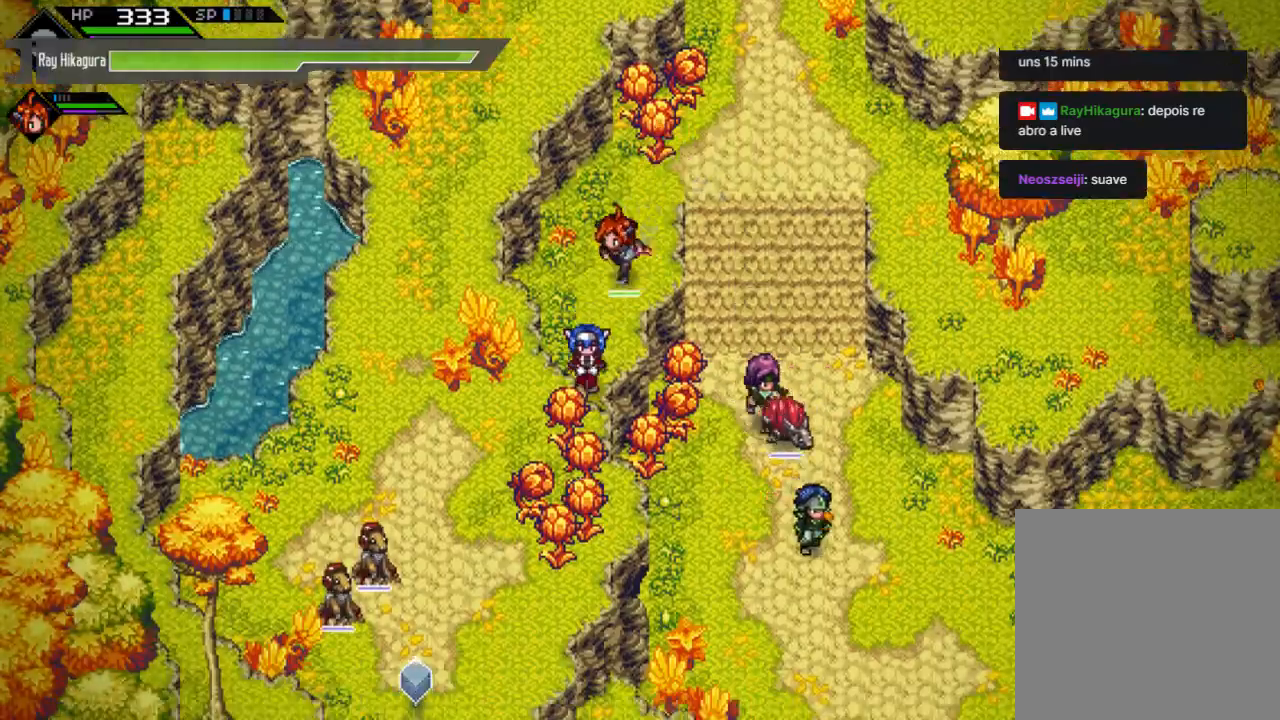
{"buttons": [], "left_stick": "up-right", "right_stick": "center", "events": [[267, "left_stick", "up-right"]]}
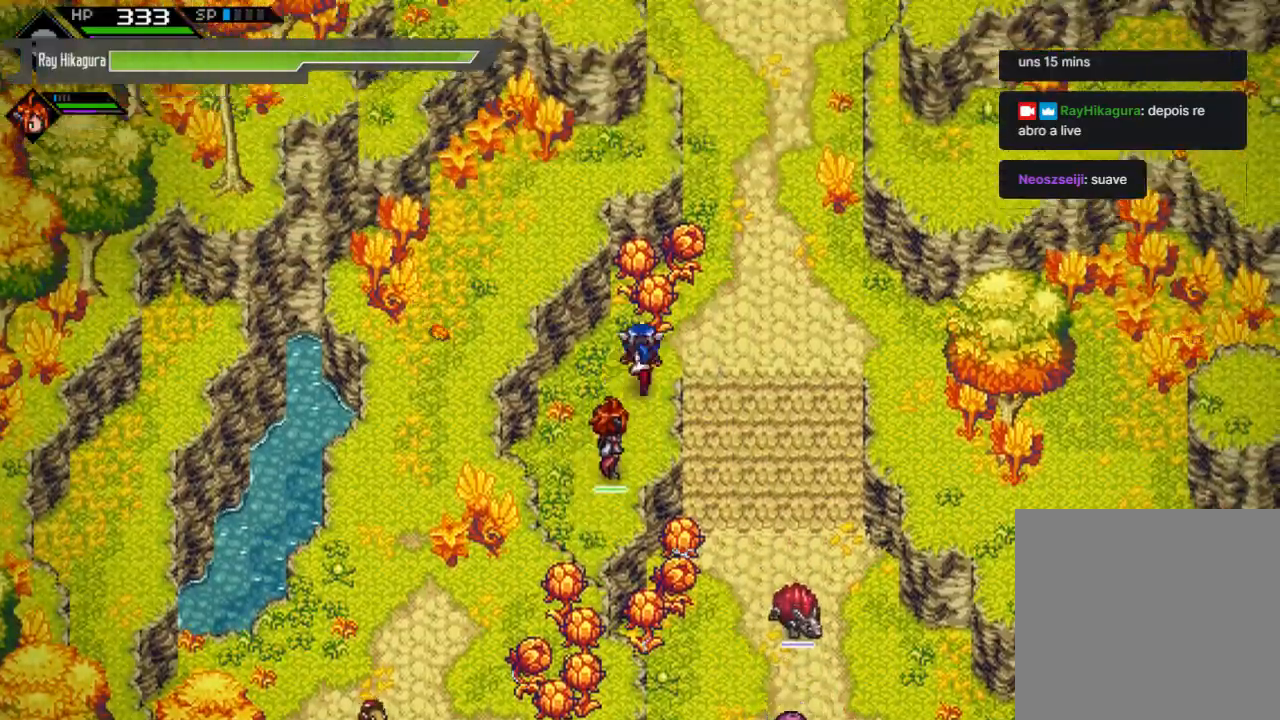
{"buttons": [], "left_stick": "down", "right_stick": "center", "events": [[33, "X", "down"], [33, "left_stick", "up"], [300, "X", "up"], [333, "left_stick", "down"]]}
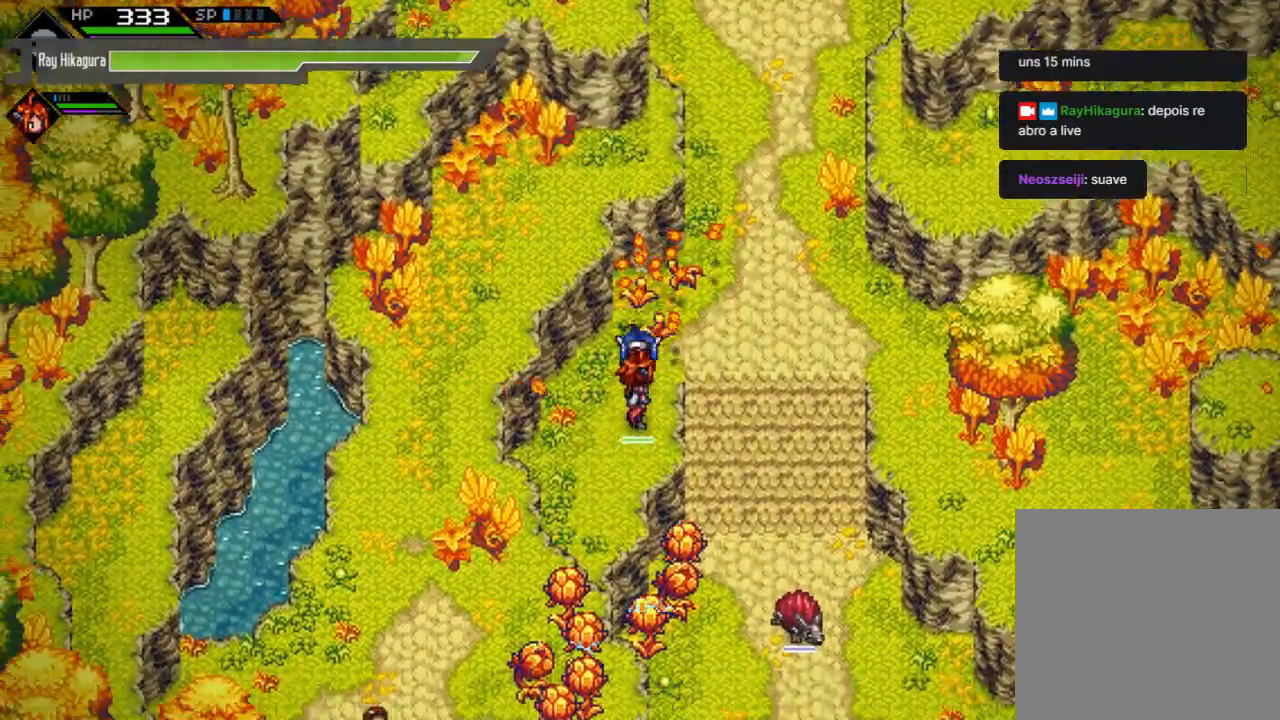
{"buttons": [], "left_stick": "down", "right_stick": "center", "events": []}
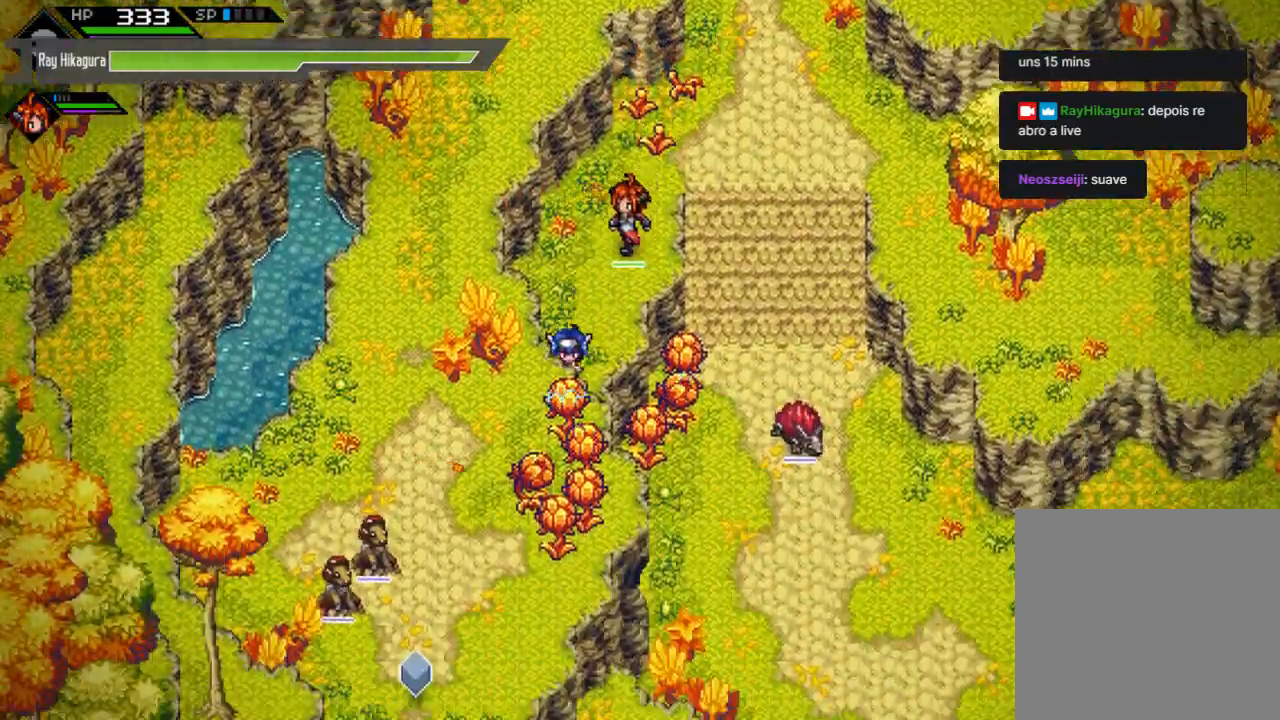
{"buttons": [], "left_stick": "center", "right_stick": "center", "events": [[133, "left_stick", "center"]]}
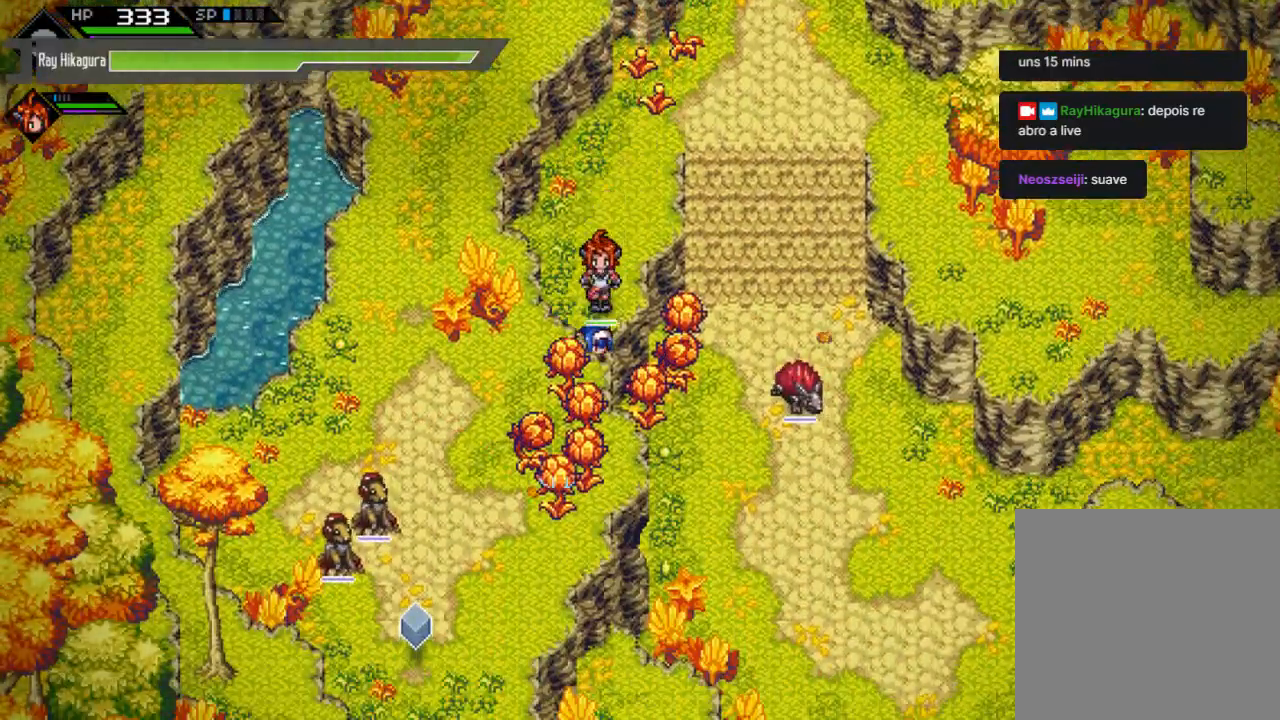
{"buttons": [], "left_stick": "up", "right_stick": "center", "events": [[133, "left_stick", "up"]]}
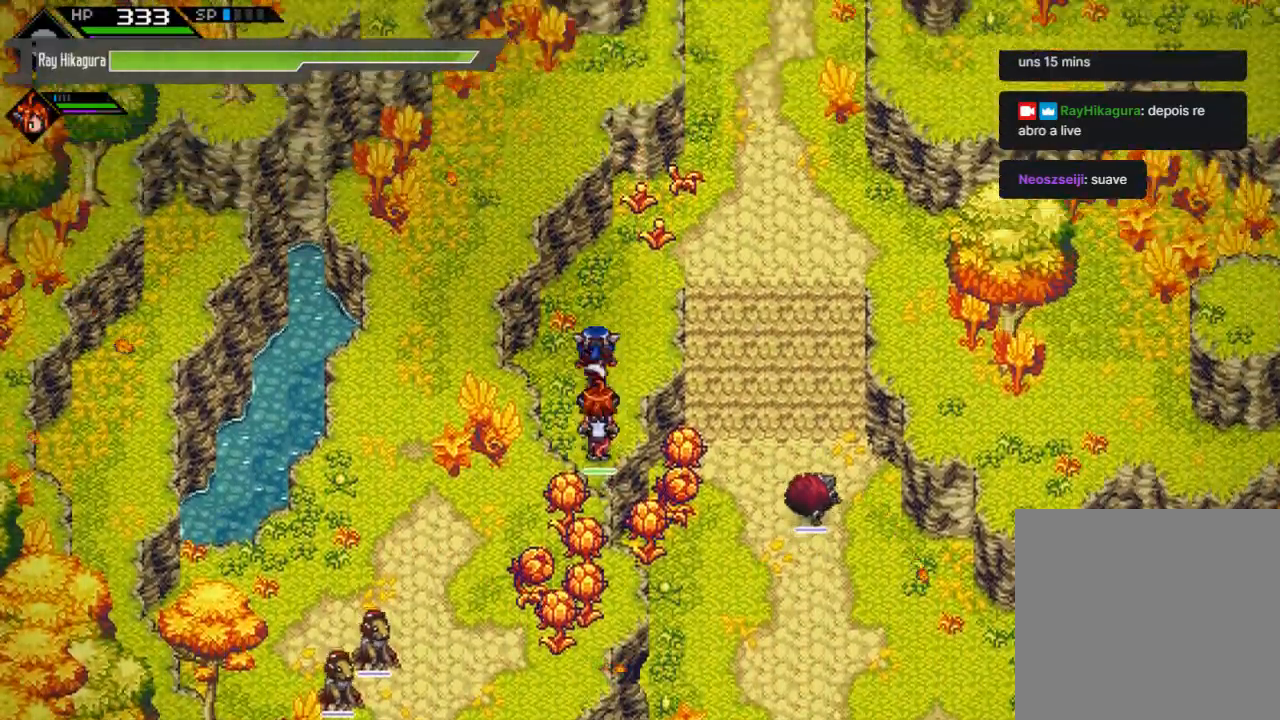
{"buttons": [], "left_stick": "up-right", "right_stick": "center", "events": [[233, "left_stick", "up-right"]]}
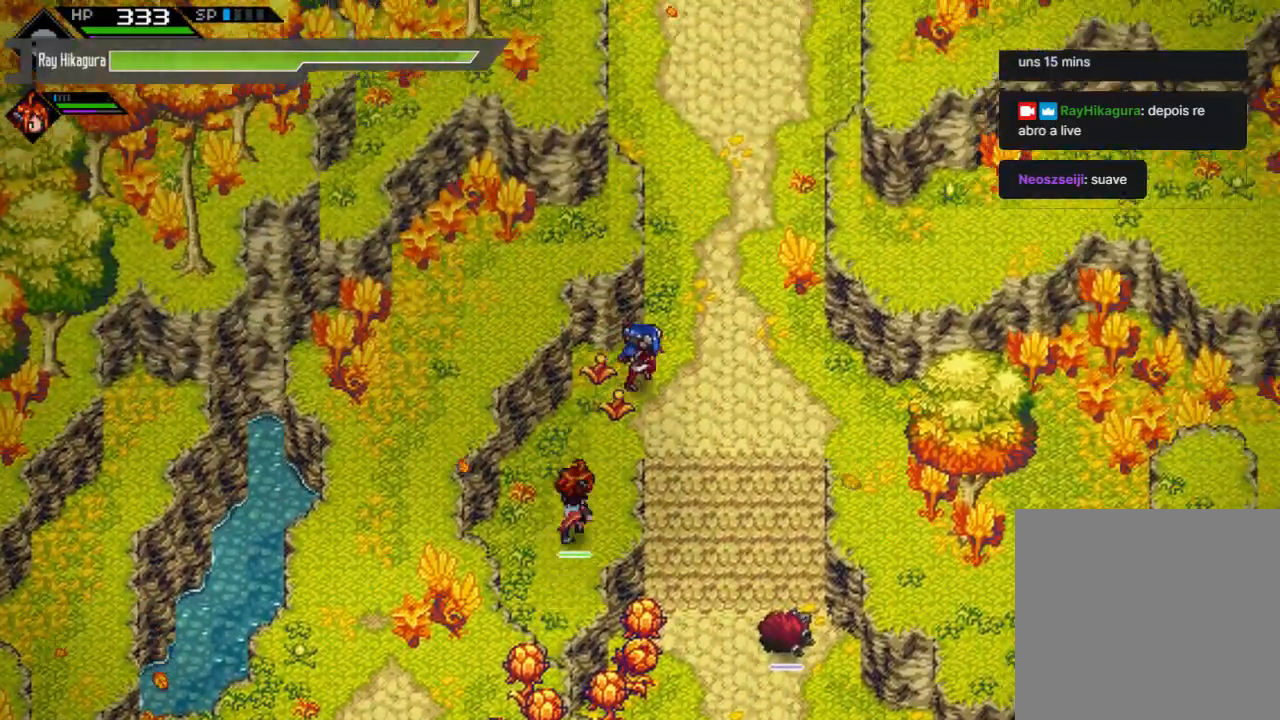
{"buttons": [], "left_stick": "down-right", "right_stick": "center", "events": [[67, "left_stick", "right"], [400, "left_stick", "down-right"]]}
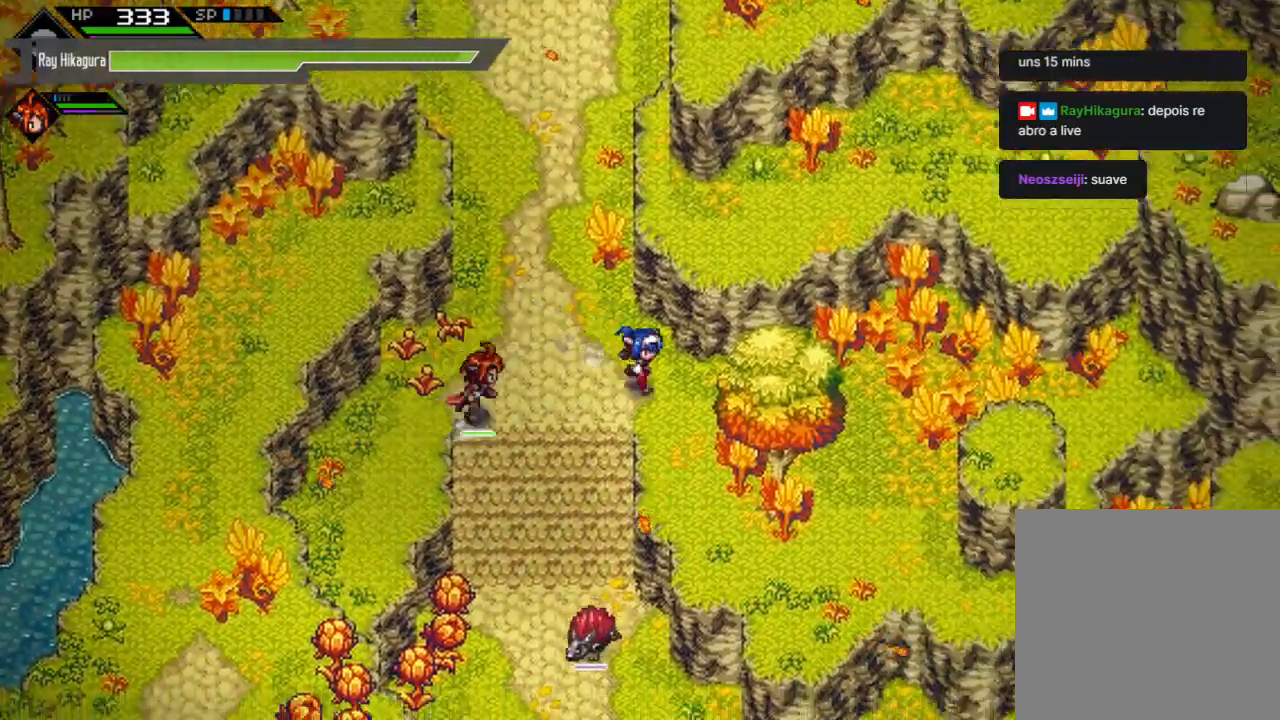
{"buttons": [], "left_stick": "right", "right_stick": "center", "events": [[467, "left_stick", "right"]]}
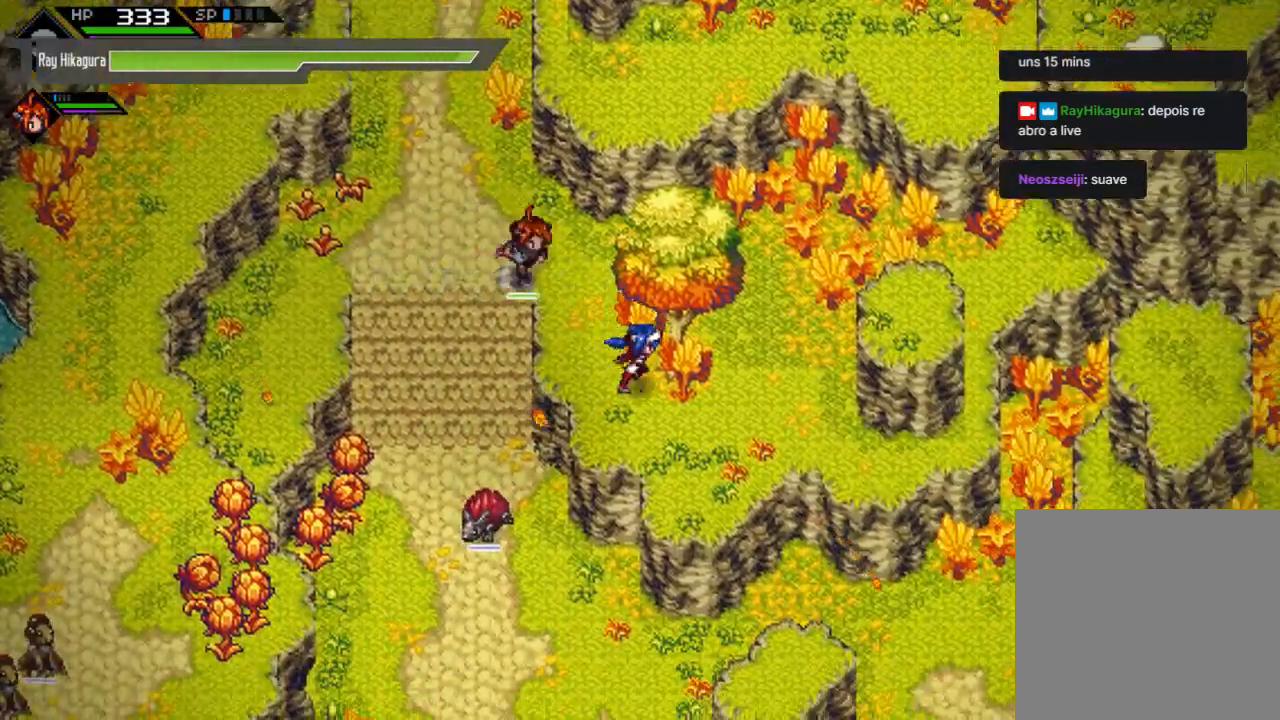
{"buttons": [], "left_stick": "down-right", "right_stick": "center", "events": [[100, "left_stick", "down-right"]]}
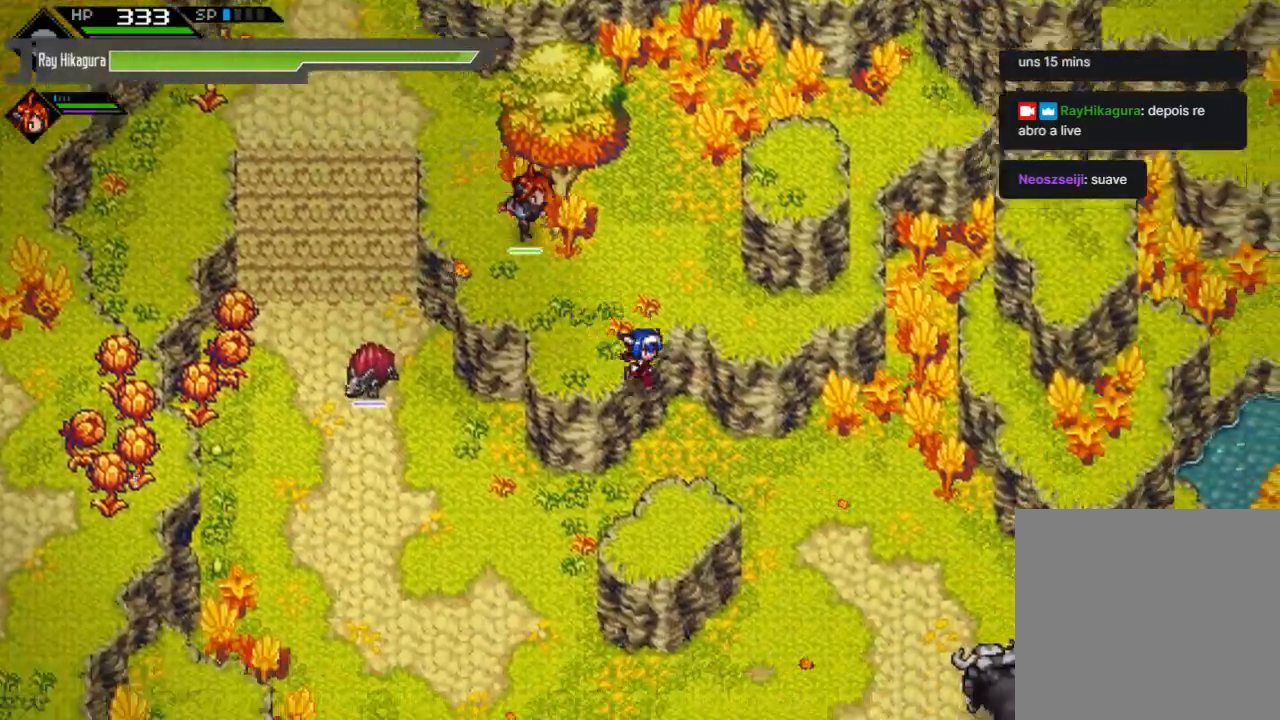
{"buttons": [], "left_stick": "down", "right_stick": "center", "events": [[167, "left_stick", "down"]]}